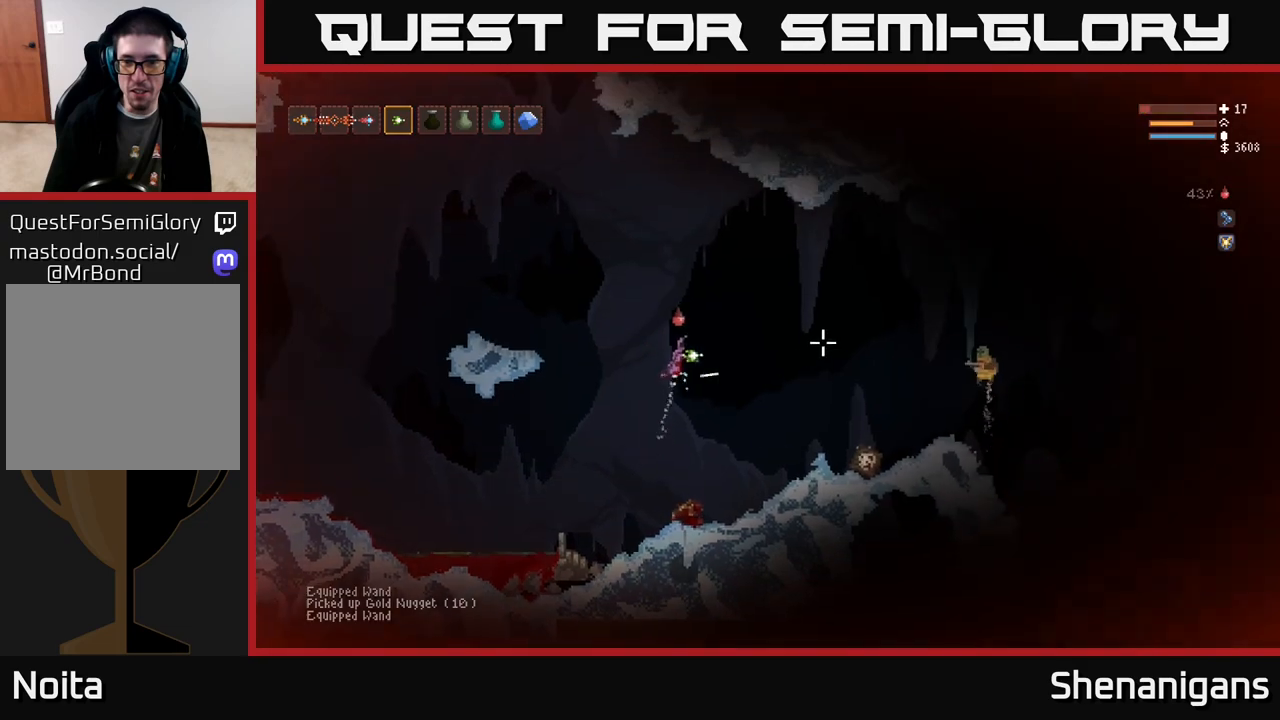
Gameplay with a controller (Xbox layout); each line is a JSON object with the inputs held at the frame after it. "events" lists button and stick changes between this image and that frame as [ms after this image, input, new state], when the widget could be followed in between.
{"buttons": [], "left_stick": "right", "right_stick": "right", "events": [[117, "R2", "down"], [167, "R2", "up"], [333, "L2", "up"]]}
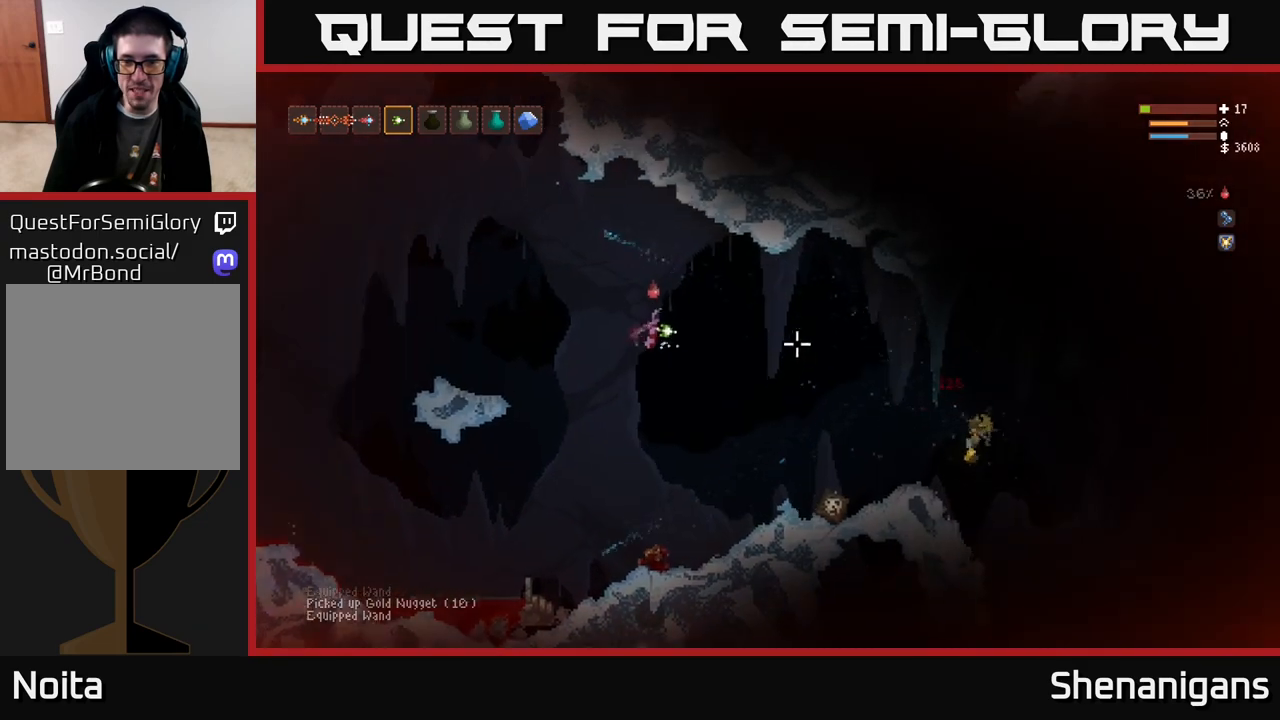
{"buttons": ["L2"], "left_stick": "right", "right_stick": "right", "events": [[233, "L1", "down"], [317, "L1", "up"], [500, "L2", "down"]]}
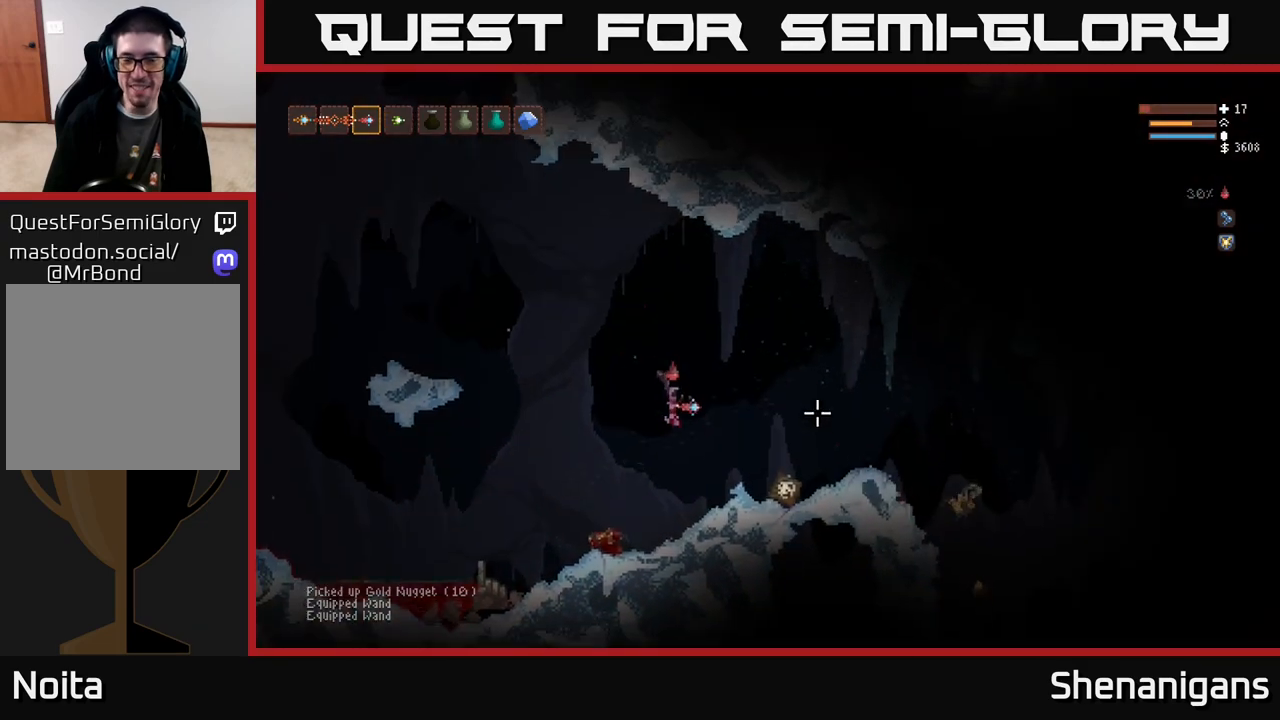
{"buttons": ["R3"], "left_stick": "right", "right_stick": "right", "events": [[200, "L2", "up"], [500, "R3", "down"]]}
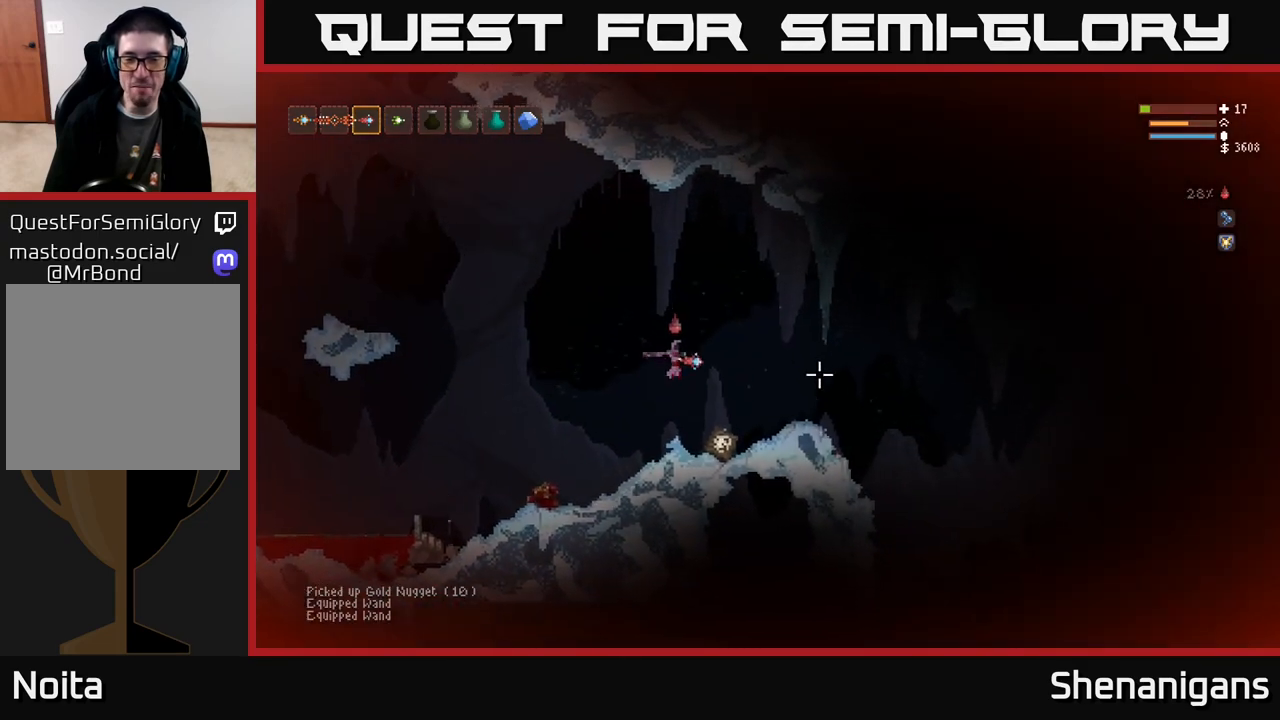
{"buttons": [], "left_stick": "center", "right_stick": "right", "events": [[117, "R3", "up"], [167, "left_stick", "center"]]}
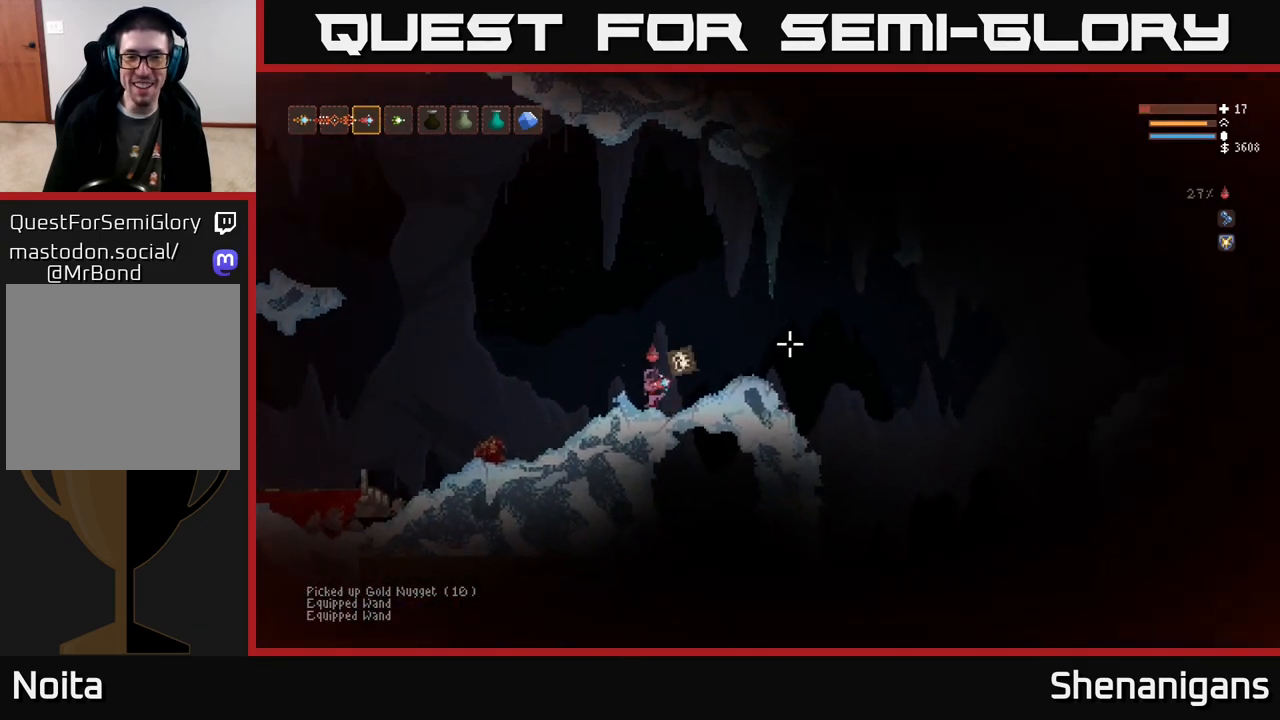
{"buttons": ["L2"], "left_stick": "center", "right_stick": "right", "events": [[33, "right_stick", "center"], [250, "right_stick", "right"], [483, "L2", "down"]]}
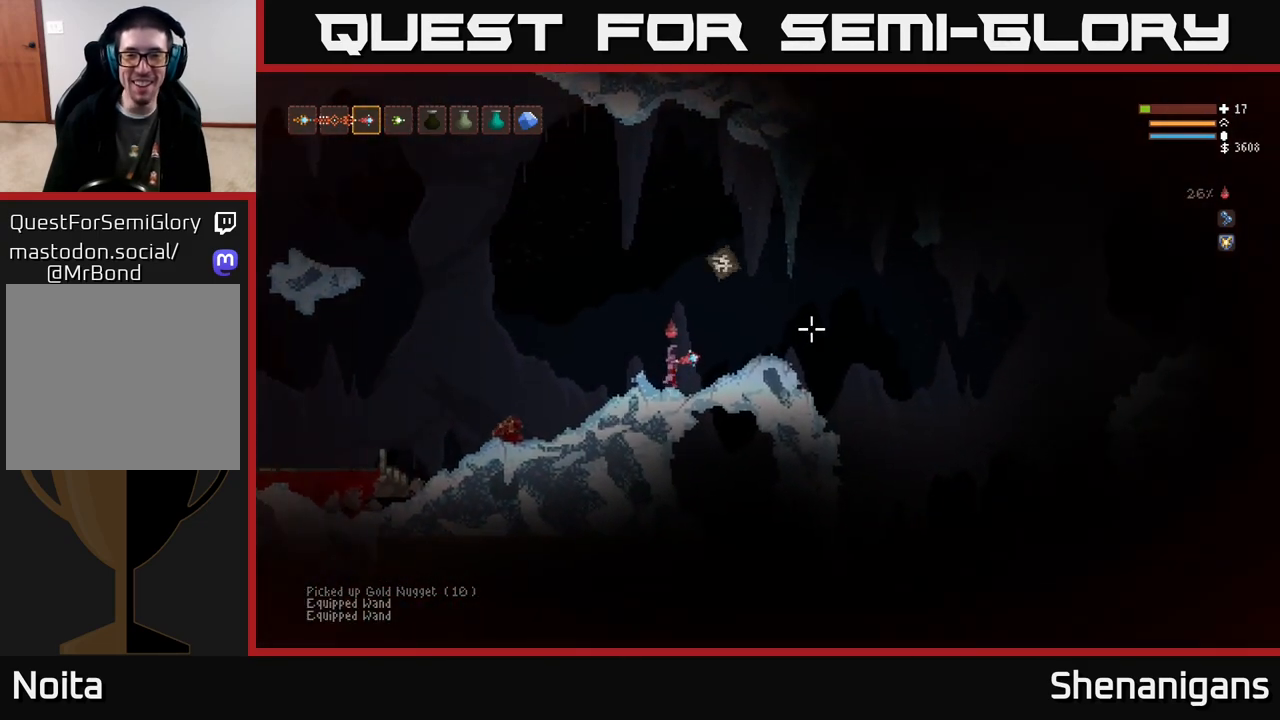
{"buttons": [], "left_stick": "right", "right_stick": "right", "events": [[50, "L2", "up"], [117, "L2", "down"], [383, "left_stick", "right"], [450, "L2", "up"]]}
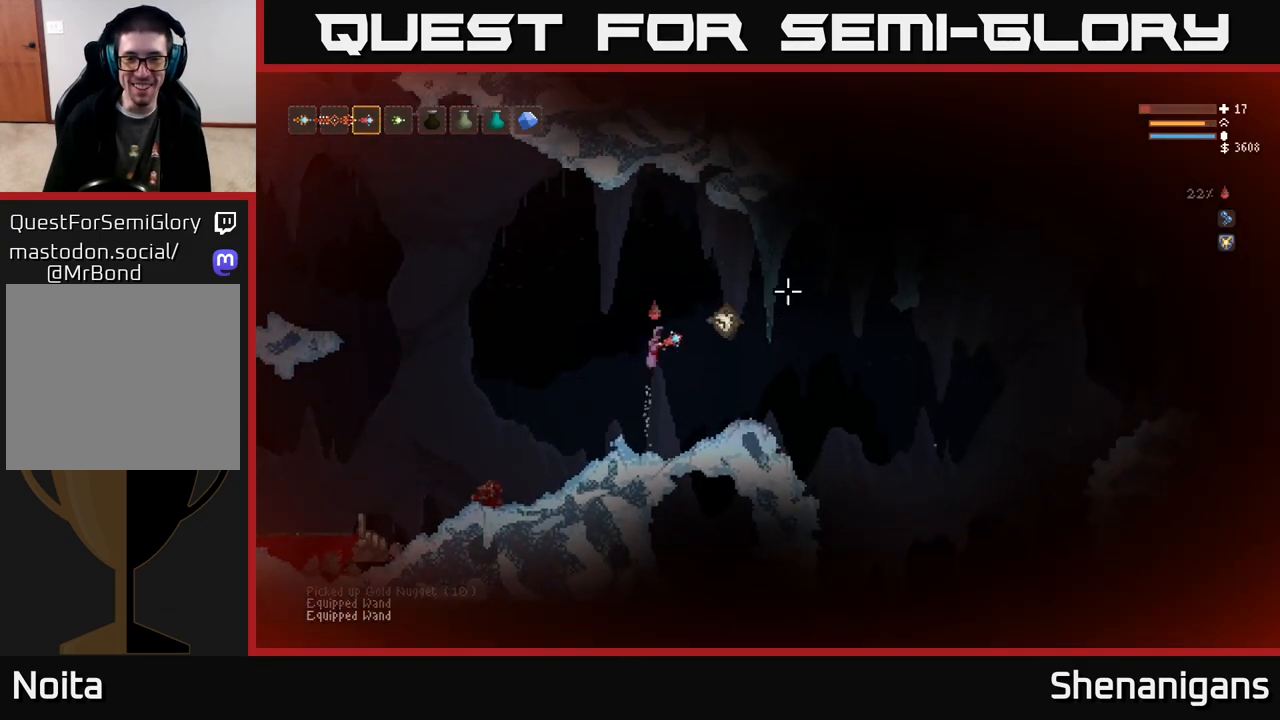
{"buttons": [], "left_stick": "right", "right_stick": "right", "events": [[333, "R3", "down"], [467, "R3", "up"]]}
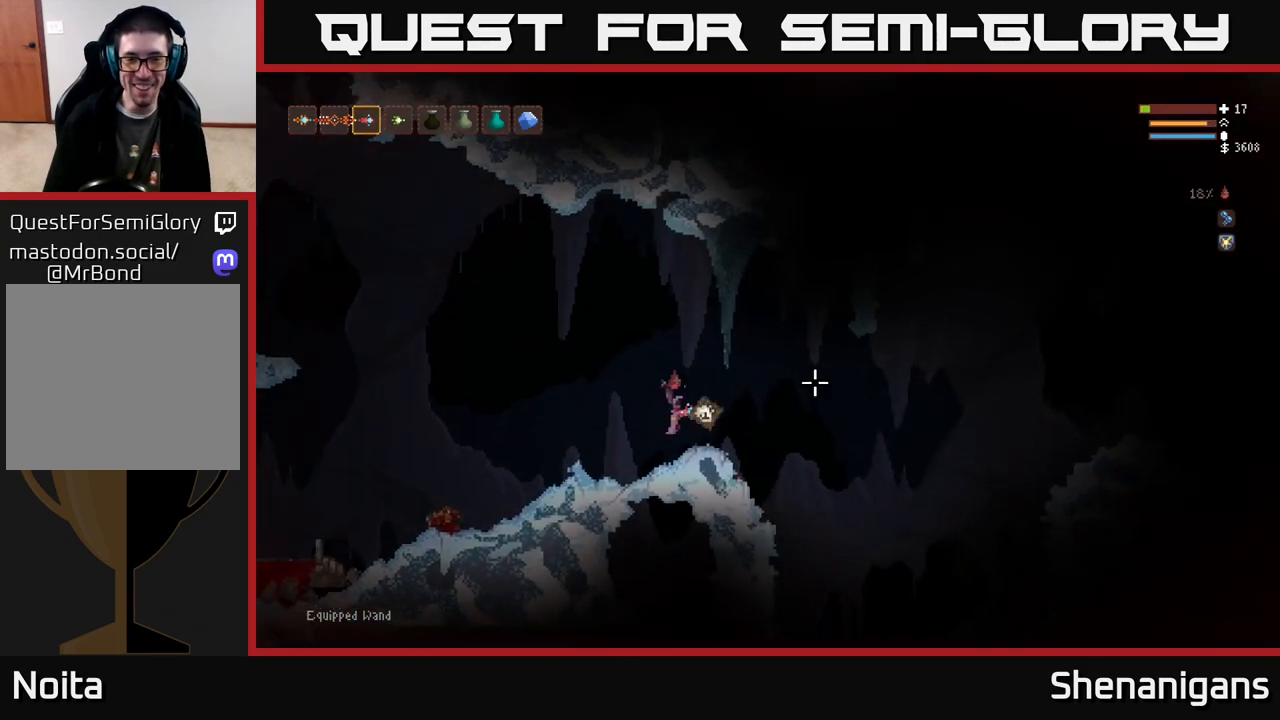
{"buttons": [], "left_stick": "center", "right_stick": "down-right", "events": [[83, "left_stick", "center"], [450, "right_stick", "down-right"]]}
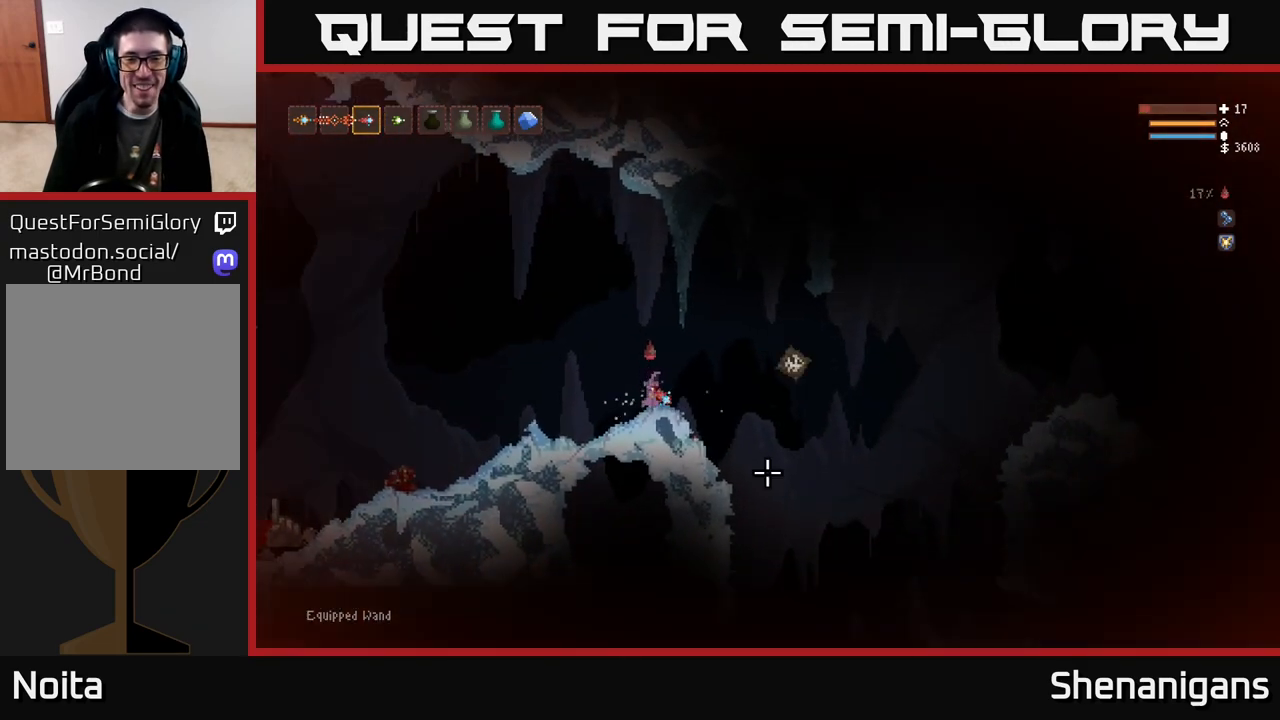
{"buttons": [], "left_stick": "right", "right_stick": "down", "events": [[17, "left_stick", "right"], [117, "right_stick", "down"]]}
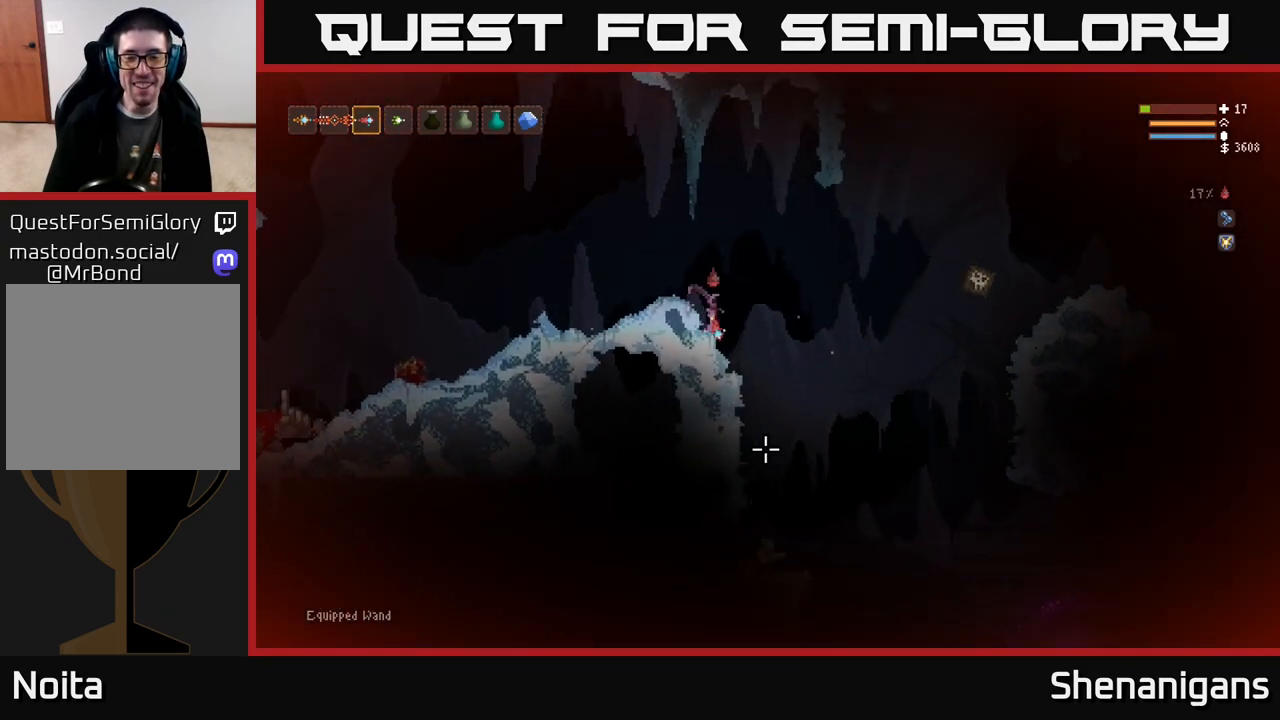
{"buttons": ["L2", "R2"], "left_stick": "up-left", "right_stick": "down", "events": [[383, "left_stick", "center"], [417, "L2", "down"], [450, "R2", "down"], [467, "left_stick", "up-left"]]}
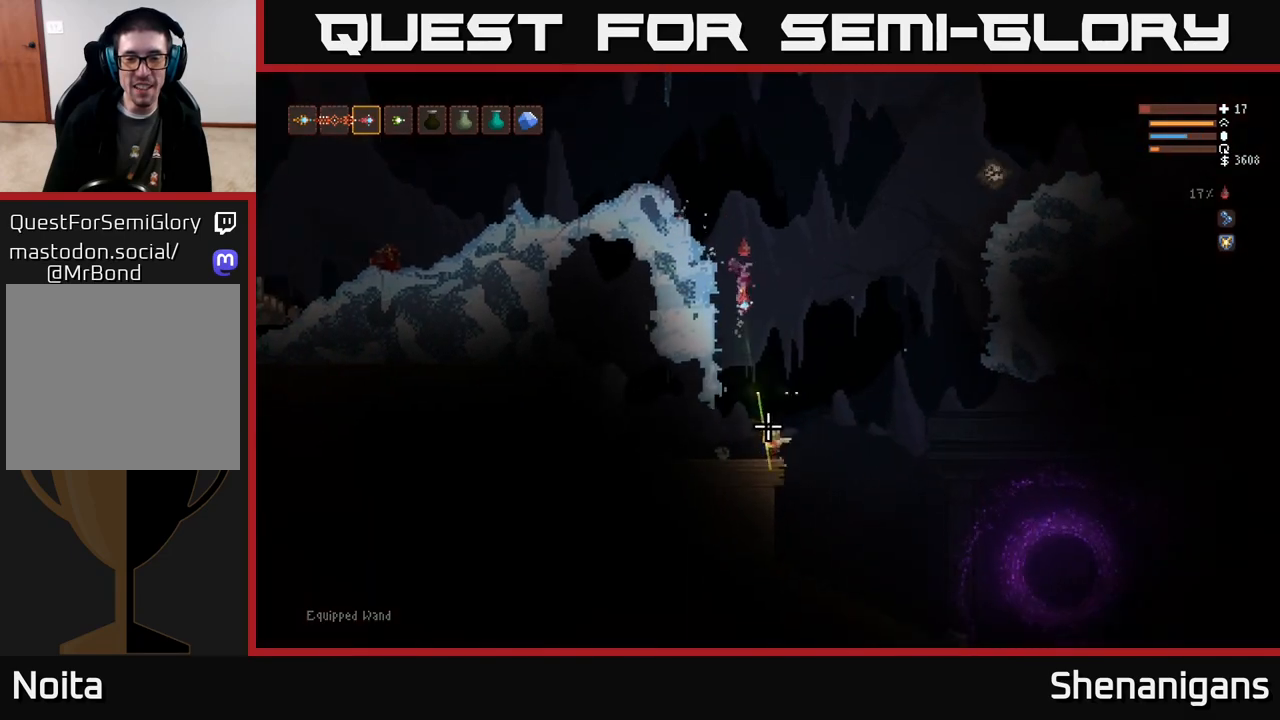
{"buttons": ["L2"], "left_stick": "up-left", "right_stick": "down", "events": [[67, "R2", "up"], [300, "R2", "down"], [300, "left_stick", "center"], [367, "left_stick", "up-left"], [417, "R2", "up"]]}
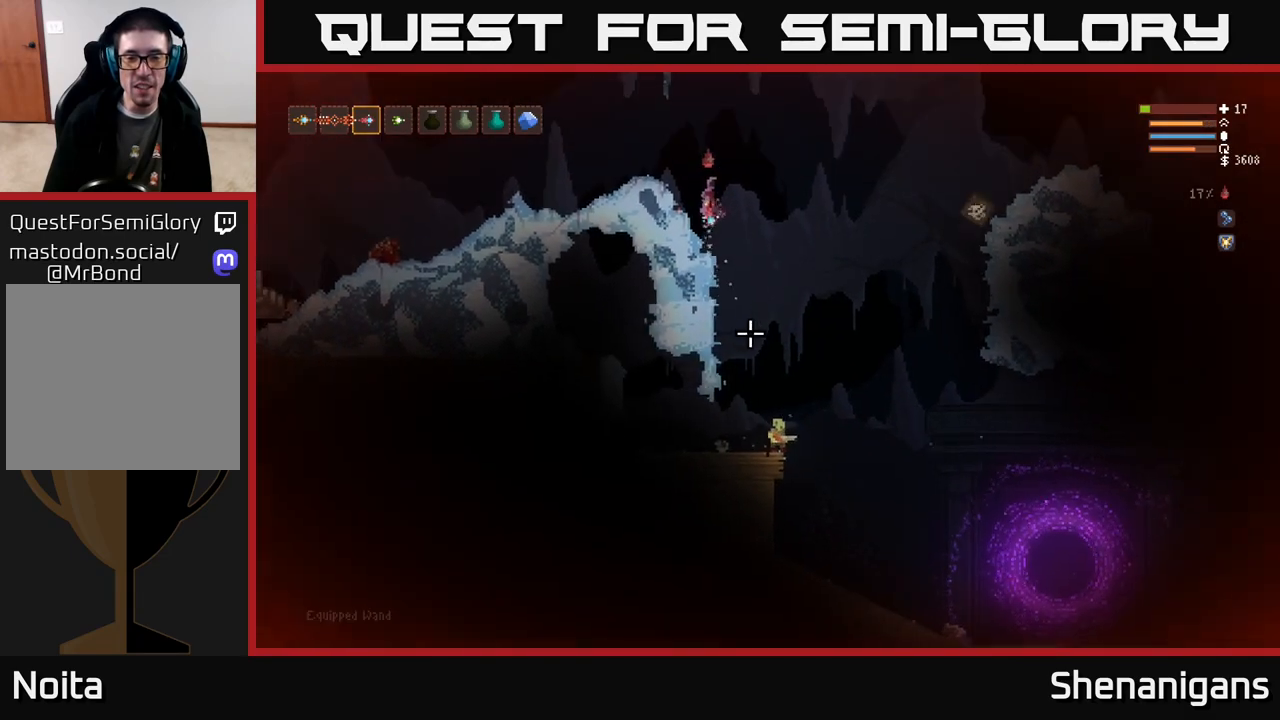
{"buttons": [], "left_stick": "right", "right_stick": "down", "events": [[83, "L2", "up"], [183, "R1", "down"], [233, "R1", "up"], [300, "left_stick", "center"], [417, "left_stick", "right"]]}
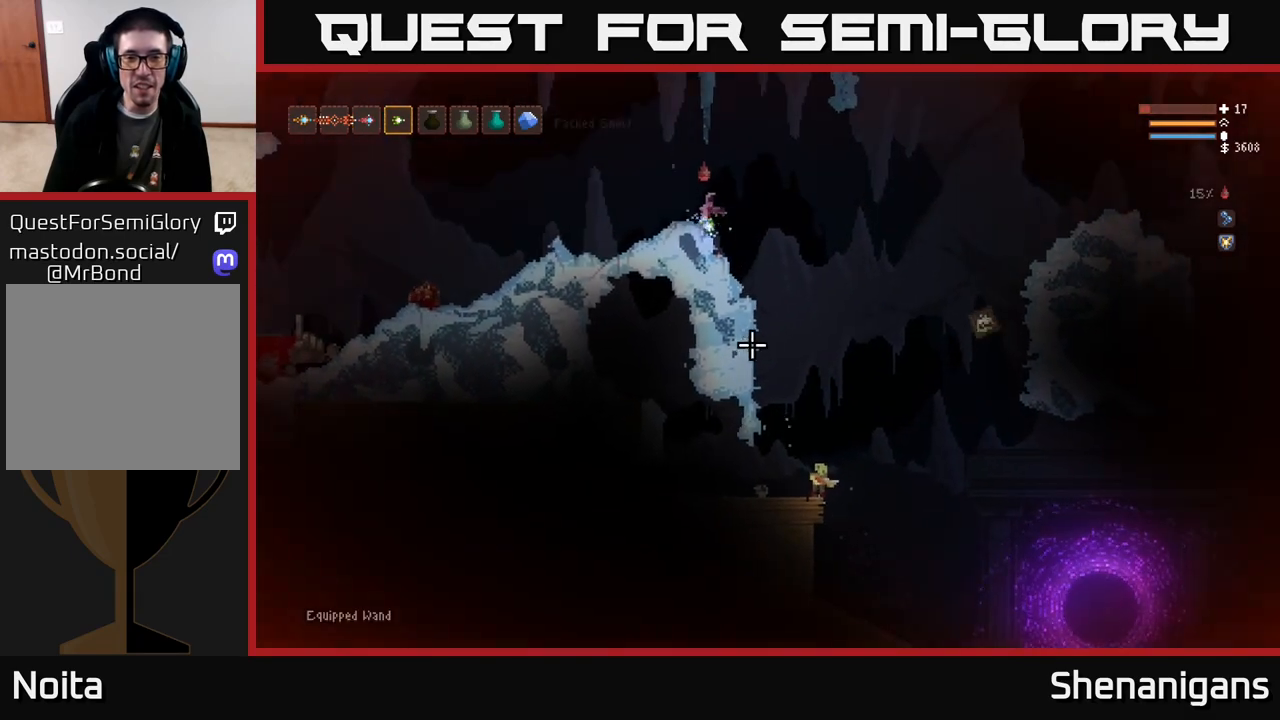
{"buttons": ["L2", "R2"], "left_stick": "right", "right_stick": "down", "events": [[433, "L2", "down"], [483, "R2", "down"]]}
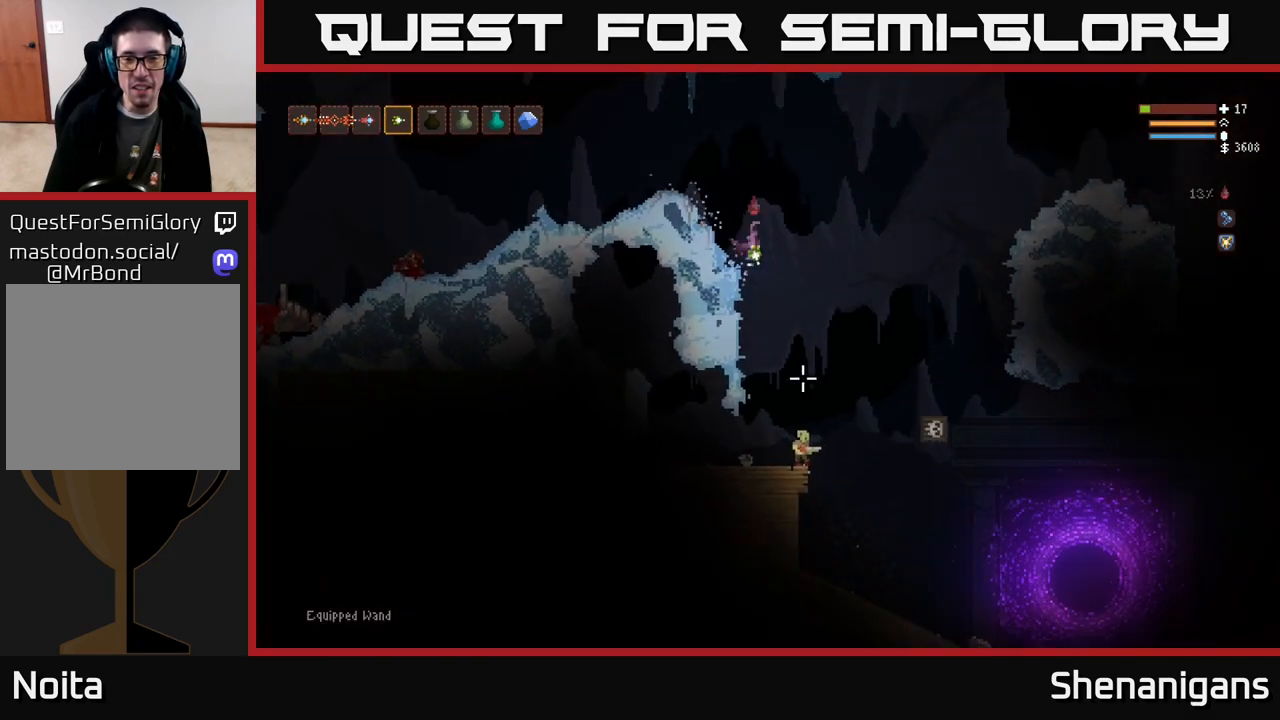
{"buttons": [], "left_stick": "right", "right_stick": "down", "events": [[50, "R2", "up"], [217, "L2", "up"], [250, "left_stick", "center"], [417, "left_stick", "right"]]}
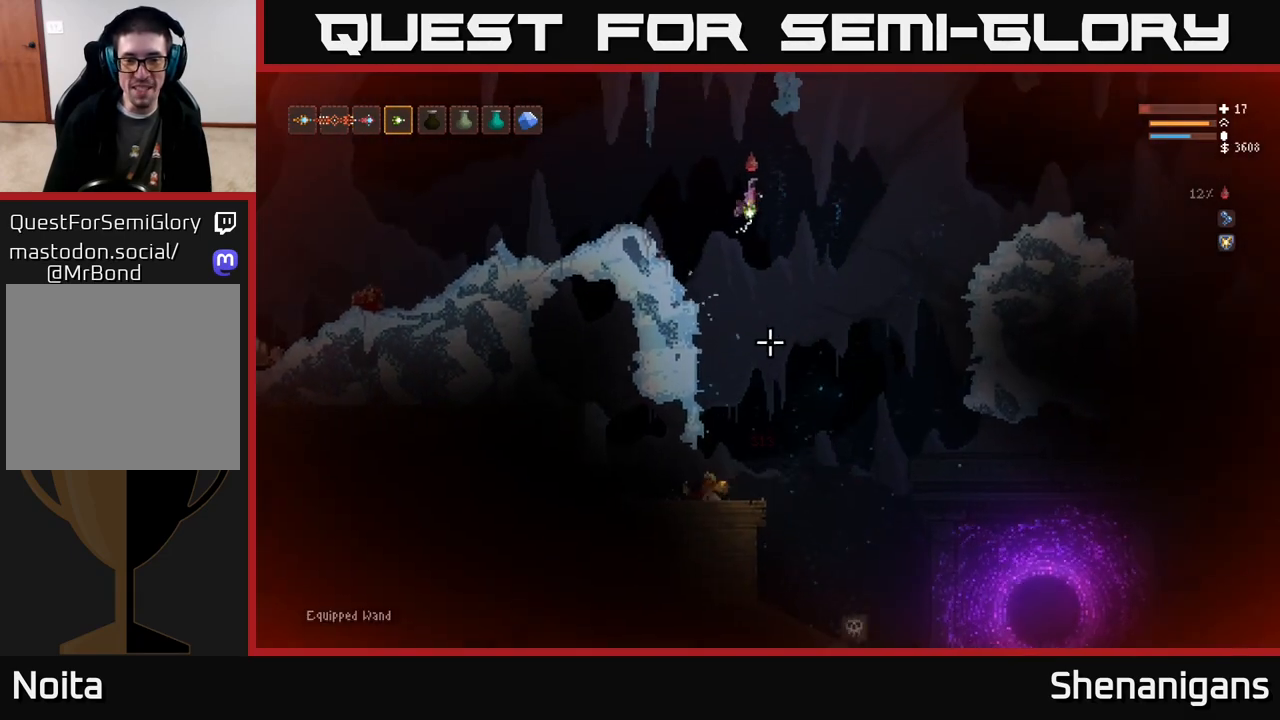
{"buttons": [], "left_stick": "left", "right_stick": "right", "events": [[117, "left_stick", "left"], [333, "right_stick", "right"], [350, "left_stick", "center"], [500, "left_stick", "left"]]}
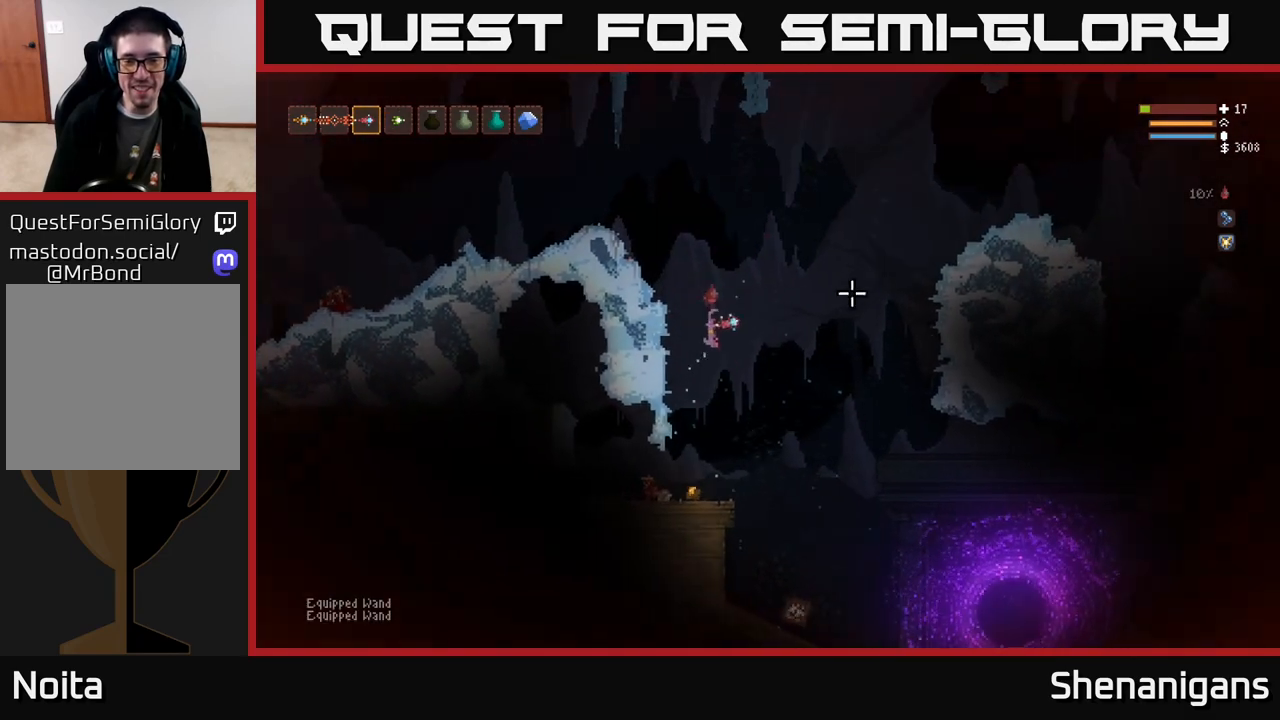
{"buttons": [], "left_stick": "right", "right_stick": "down-right", "events": [[117, "left_stick", "center"], [200, "left_stick", "right"], [233, "right_stick", "down-right"]]}
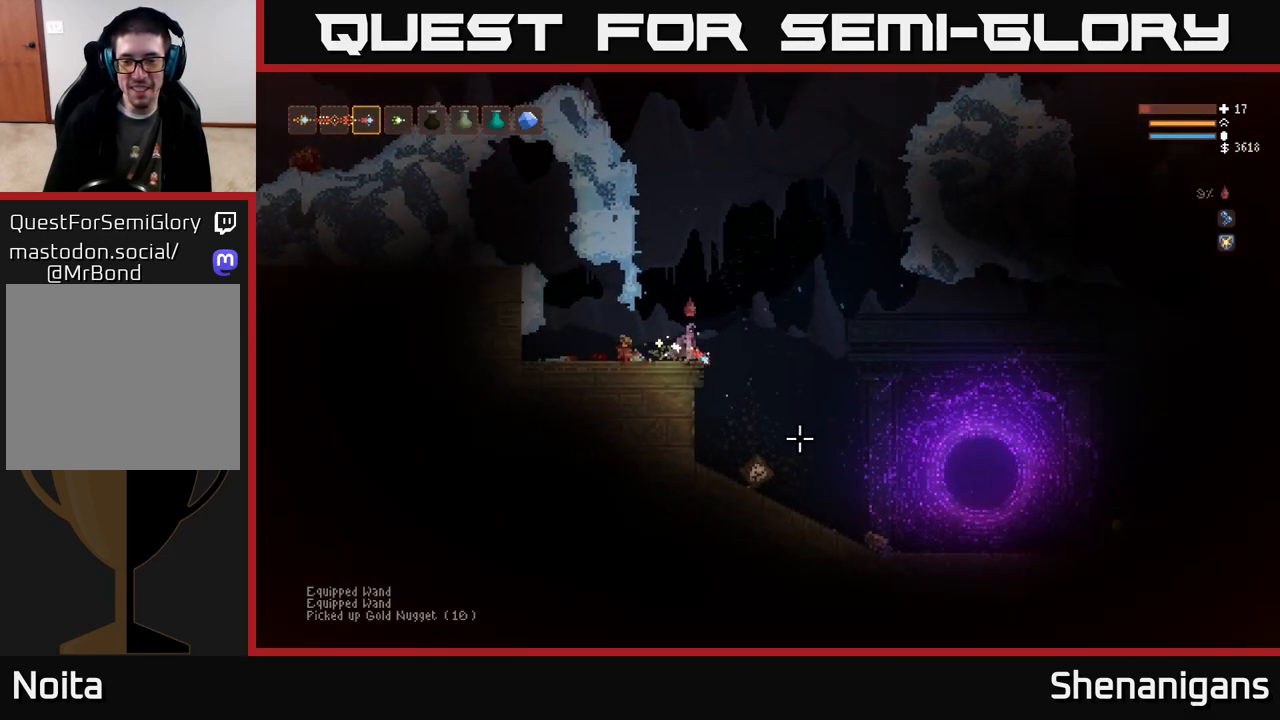
{"buttons": [], "left_stick": "right", "right_stick": "down-right", "events": [[67, "L2", "down"], [450, "L2", "up"]]}
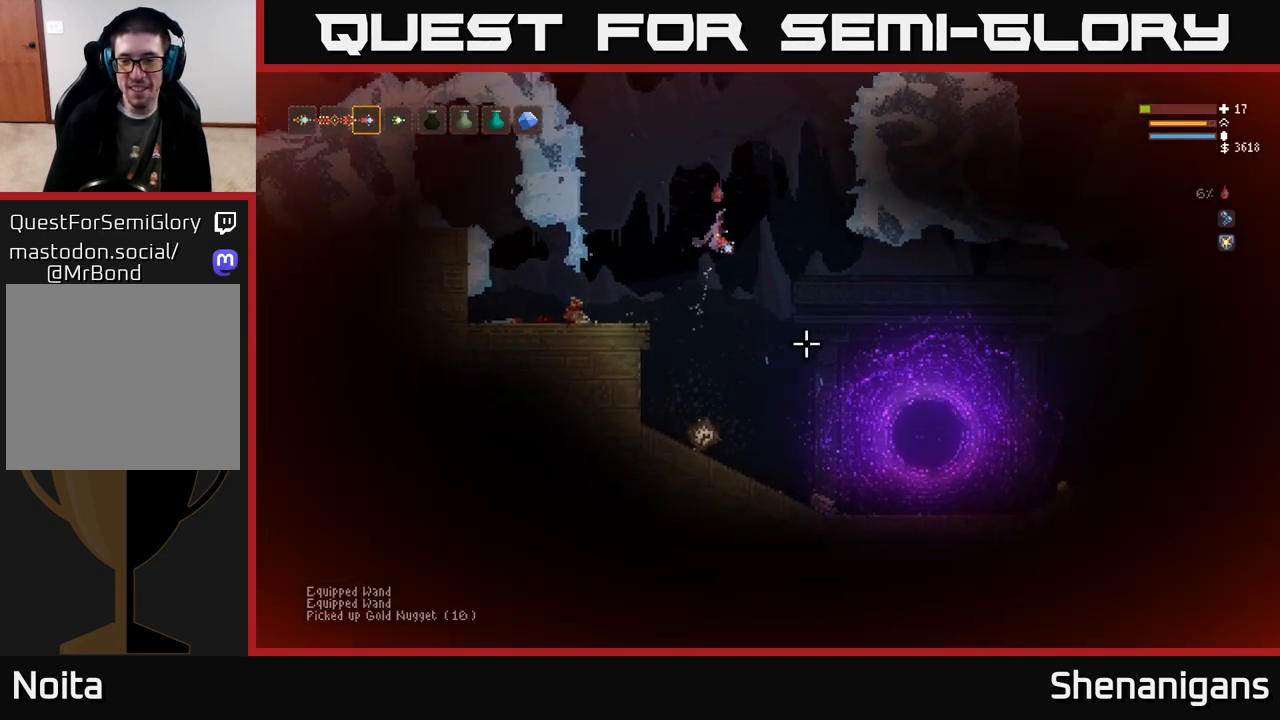
{"buttons": [], "left_stick": "left", "right_stick": "down-right", "events": [[133, "left_stick", "left"], [250, "L2", "down"], [467, "L2", "up"]]}
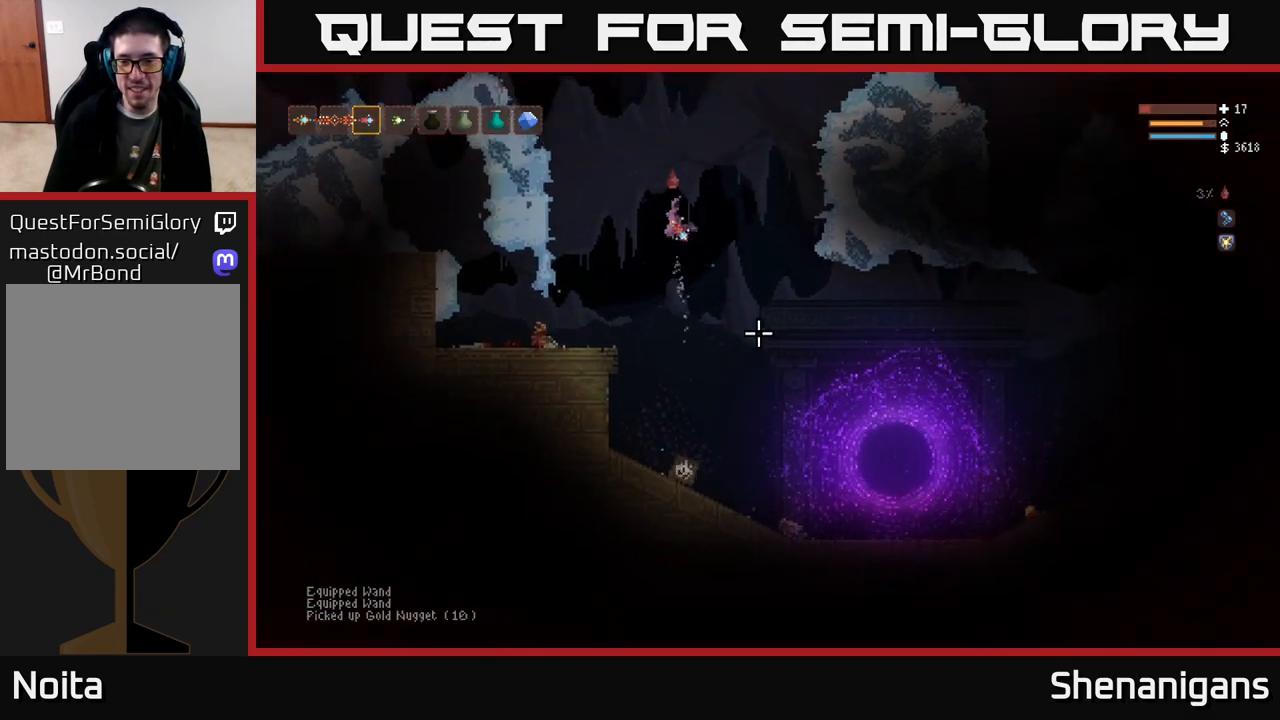
{"buttons": ["L2"], "left_stick": "left", "right_stick": "down-right", "events": [[100, "L2", "down"]]}
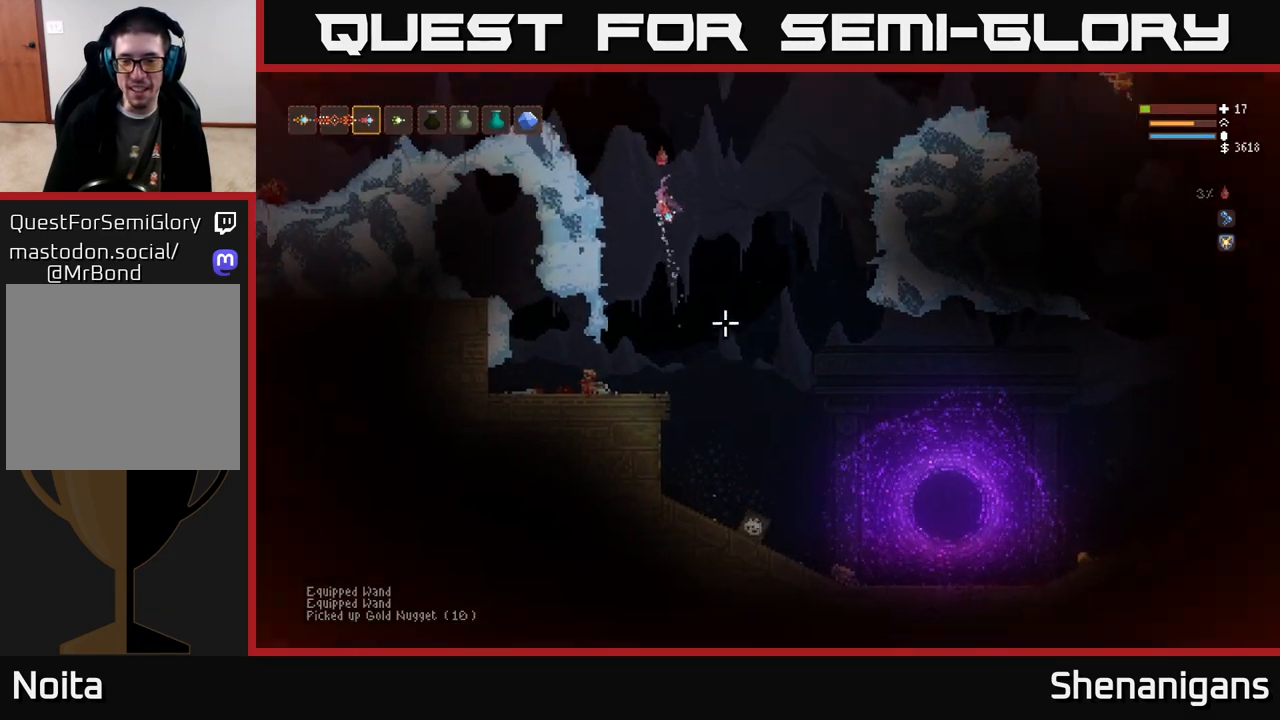
{"buttons": ["L2"], "left_stick": "left", "right_stick": "left", "events": [[117, "right_stick", "left"], [267, "L2", "up"], [467, "L2", "down"]]}
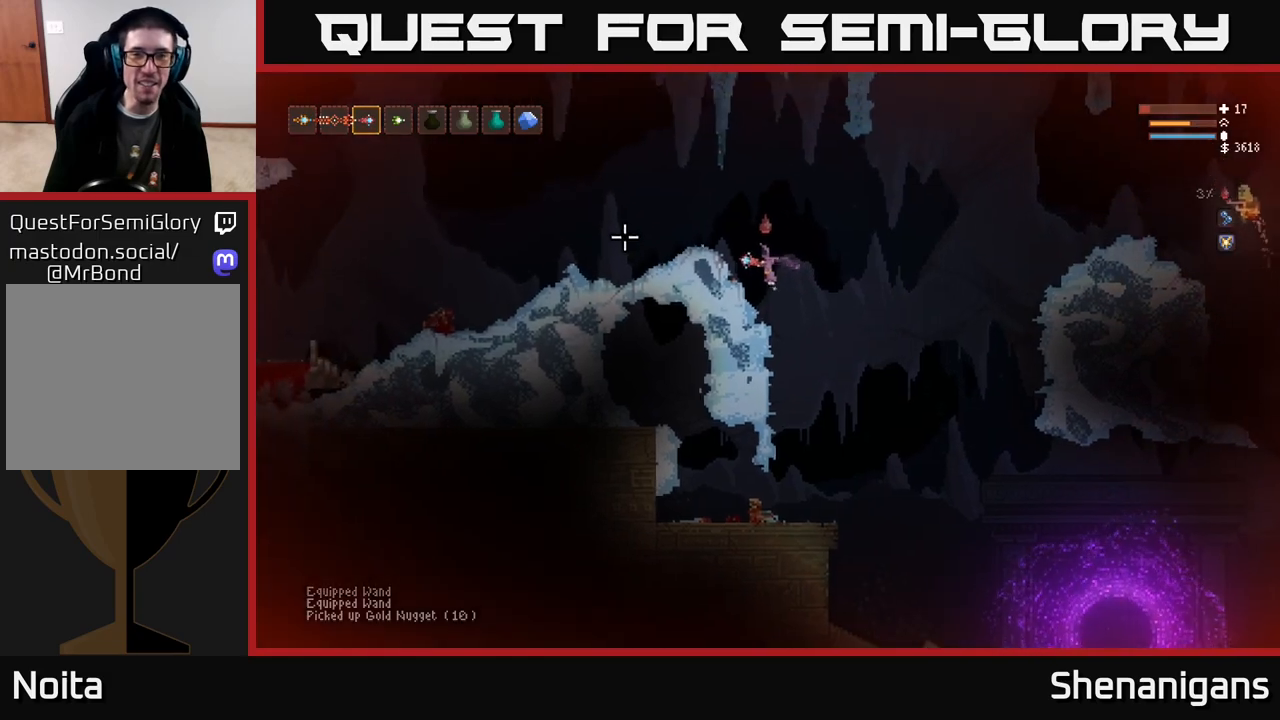
{"buttons": [], "left_stick": "center", "right_stick": "right", "events": [[167, "L2", "up"], [217, "right_stick", "up"], [267, "right_stick", "up-right"], [333, "left_stick", "center"], [383, "right_stick", "right"]]}
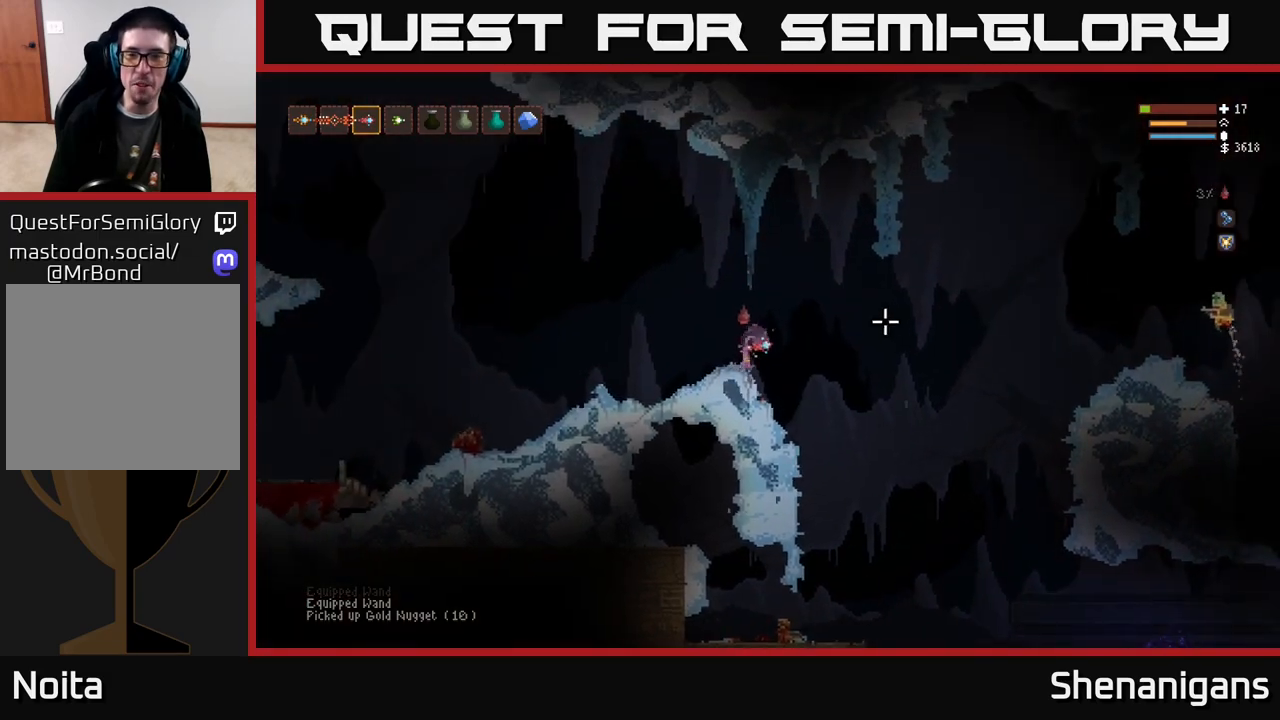
{"buttons": ["L2"], "left_stick": "left", "right_stick": "right", "events": [[150, "L2", "down"], [183, "R1", "down"], [183, "left_stick", "left"], [233, "R1", "up"]]}
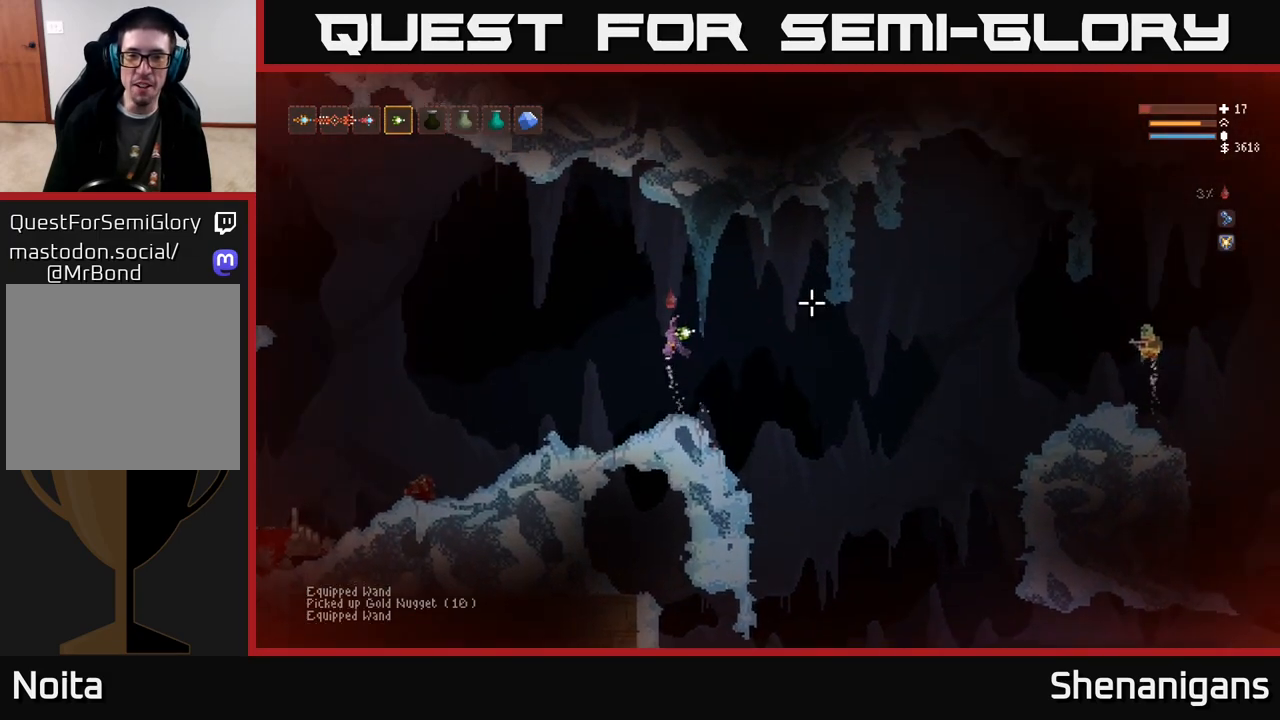
{"buttons": [], "left_stick": "right", "right_stick": "right", "events": [[83, "left_stick", "right"], [217, "L2", "up"], [250, "left_stick", "center"], [483, "left_stick", "right"]]}
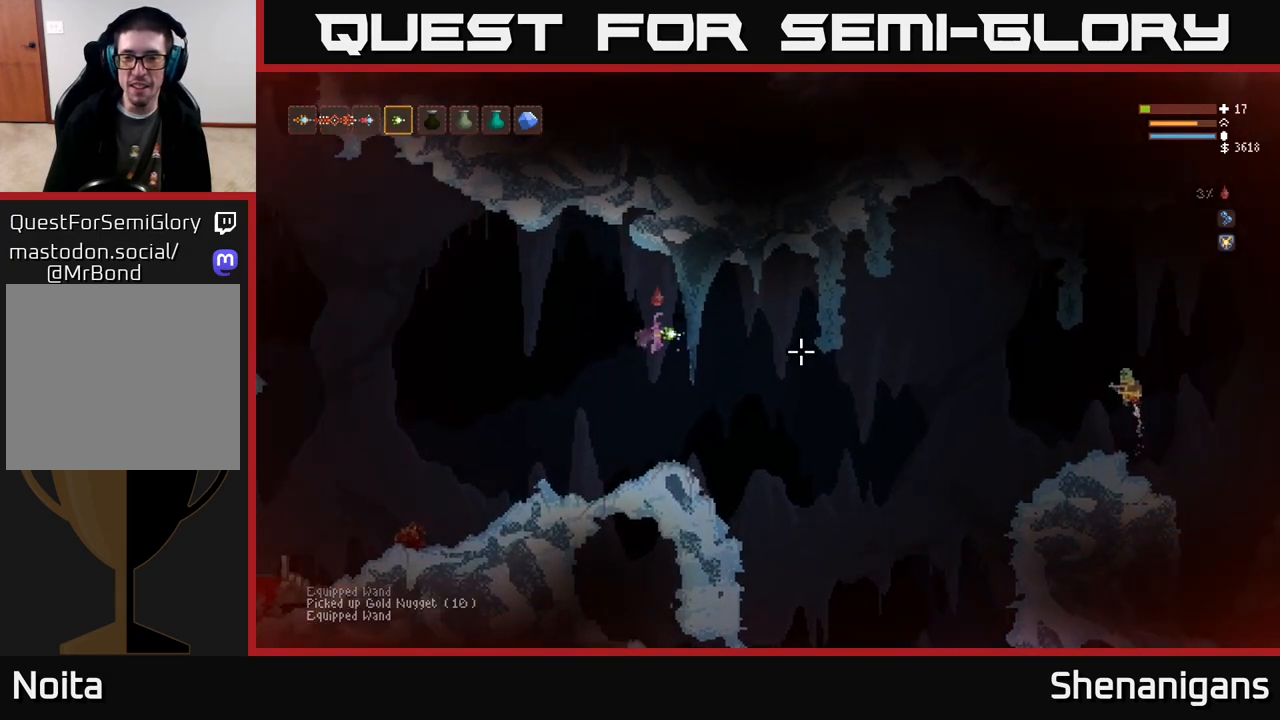
{"buttons": [], "left_stick": "right", "right_stick": "right", "events": []}
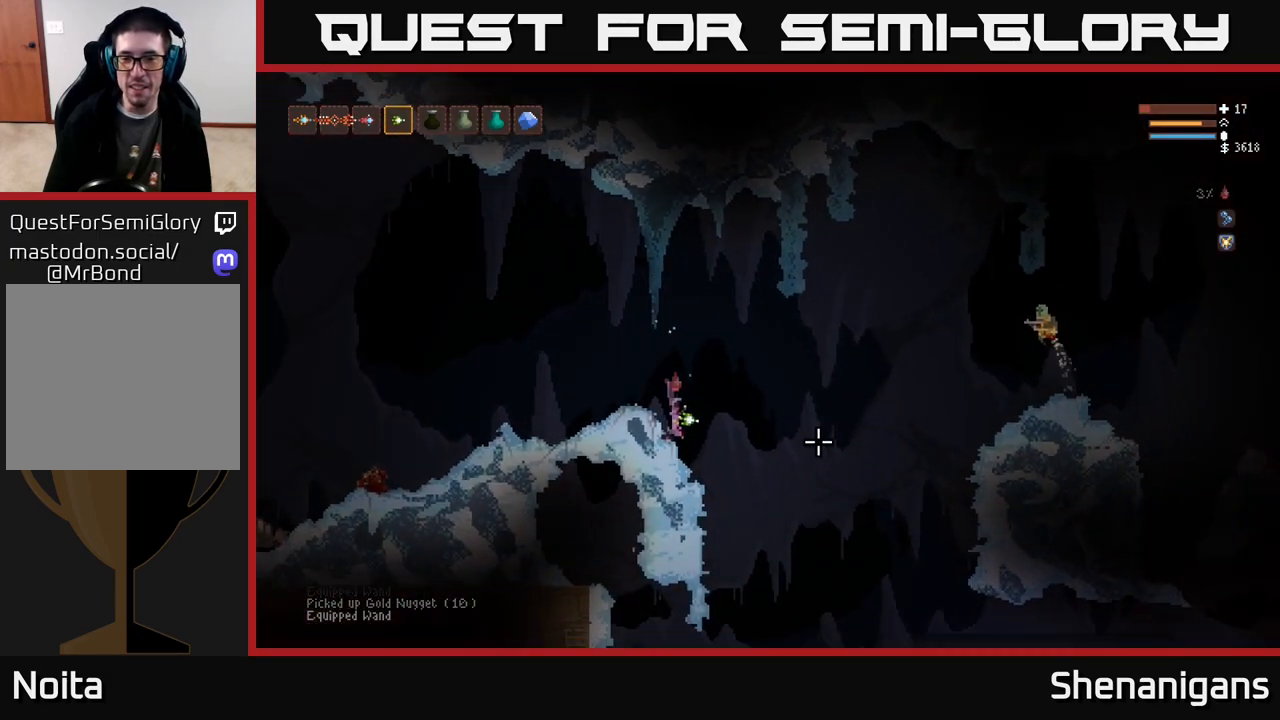
{"buttons": ["L2"], "left_stick": "up-left", "right_stick": "right", "events": [[33, "L2", "down"], [317, "R2", "down"], [367, "left_stick", "up-left"], [417, "R2", "up"]]}
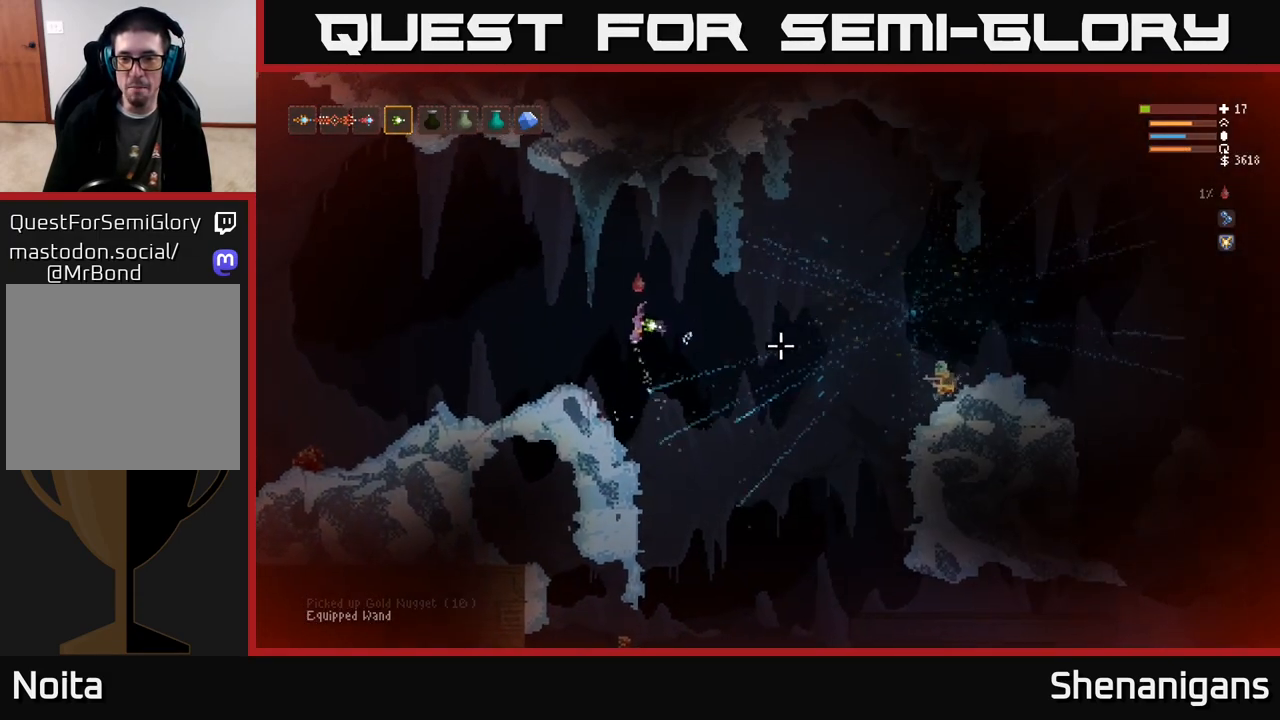
{"buttons": ["L2"], "left_stick": "up", "right_stick": "right", "events": [[17, "L2", "up"], [83, "left_stick", "center"], [150, "left_stick", "right"], [267, "L2", "down"], [350, "left_stick", "up-left"], [483, "left_stick", "up"]]}
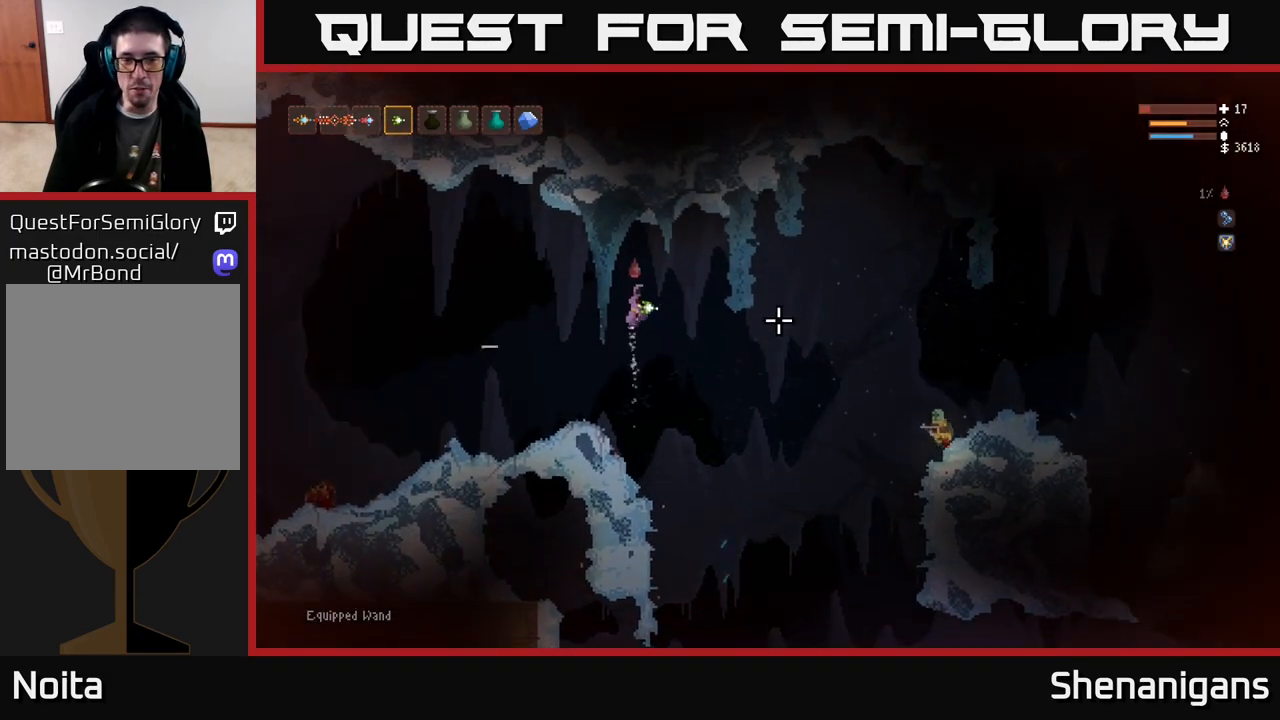
{"buttons": [], "left_stick": "right", "right_stick": "right", "events": [[17, "left_stick", "up-right"], [67, "left_stick", "right"], [317, "L2", "up"], [400, "L2", "down"], [500, "L2", "up"]]}
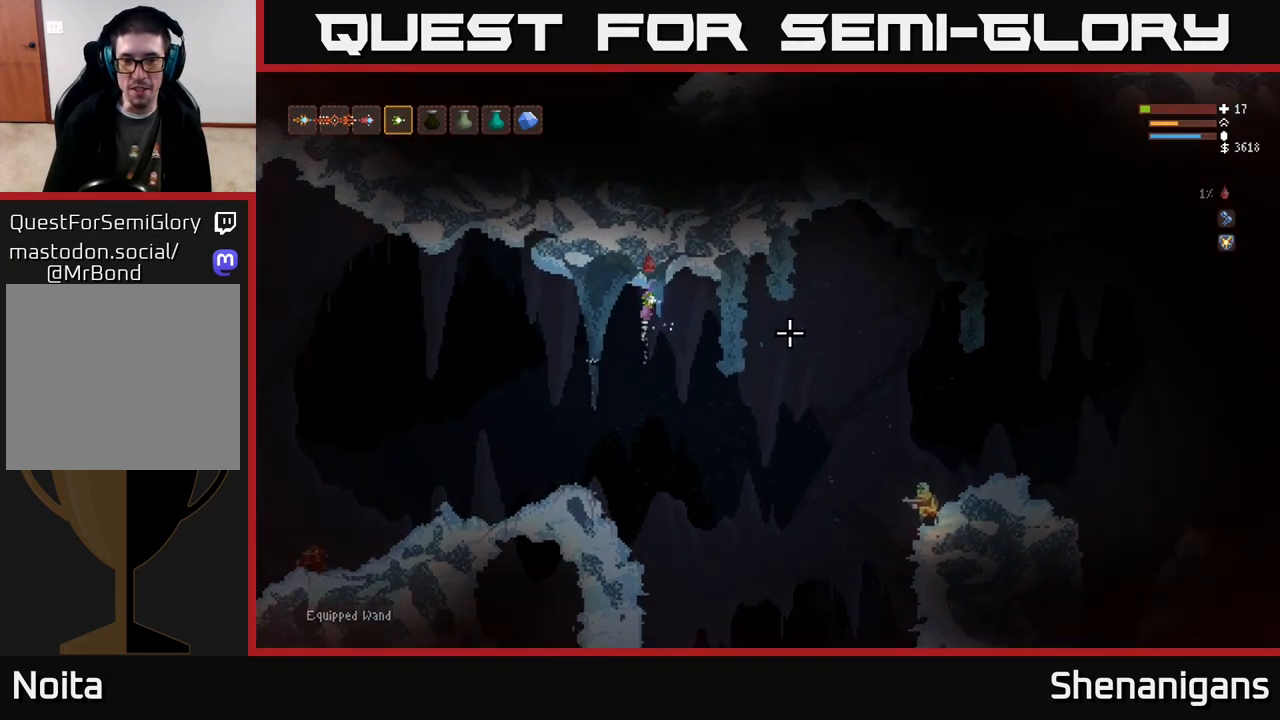
{"buttons": ["R2"], "left_stick": "right", "right_stick": "right", "events": [[483, "R2", "down"]]}